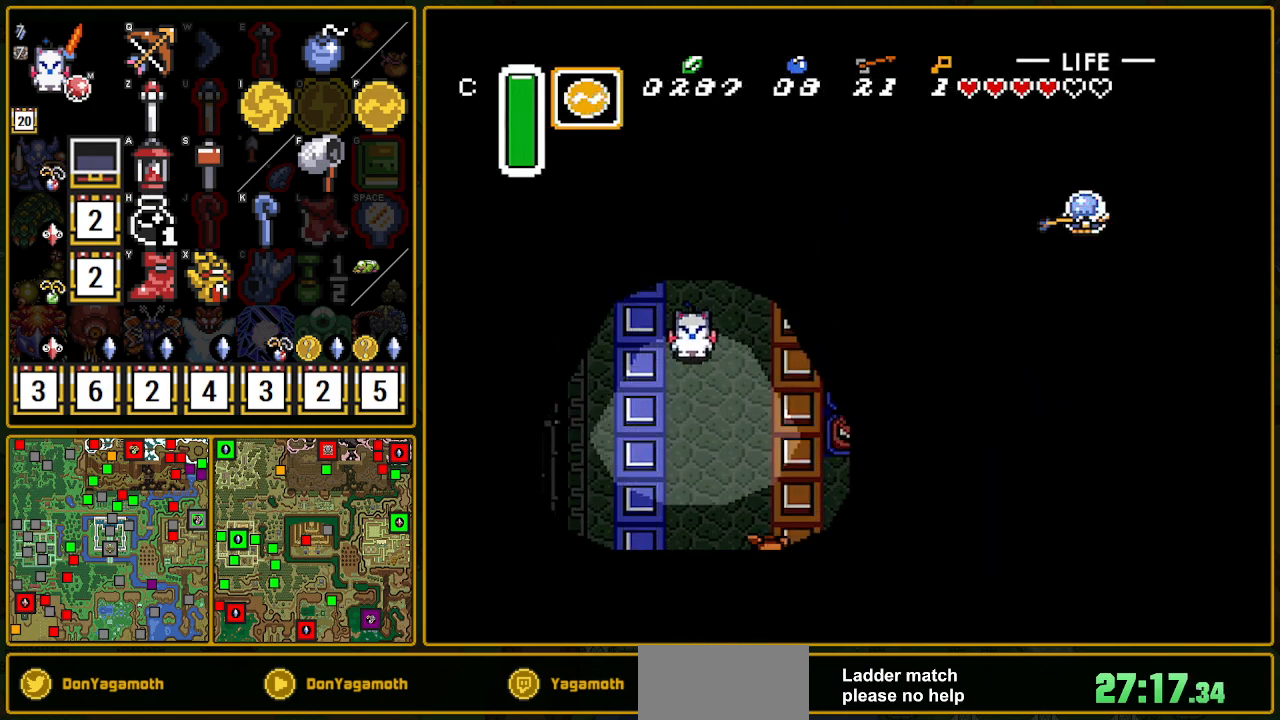
Gameplay with a controller (Nintendo layout); each line is a JSON object with the inputs held at the frame after it. "events" lists button and stick changes between this image and that frame as [ms after this image, input, new state], when the widget could be followed in between. Not read: L3 R3.
{"buttons": ["DPAD_LEFT"], "events": [[350, "R1", "down"], [417, "DPAD_DOWN", "up"], [417, "R1", "up"]]}
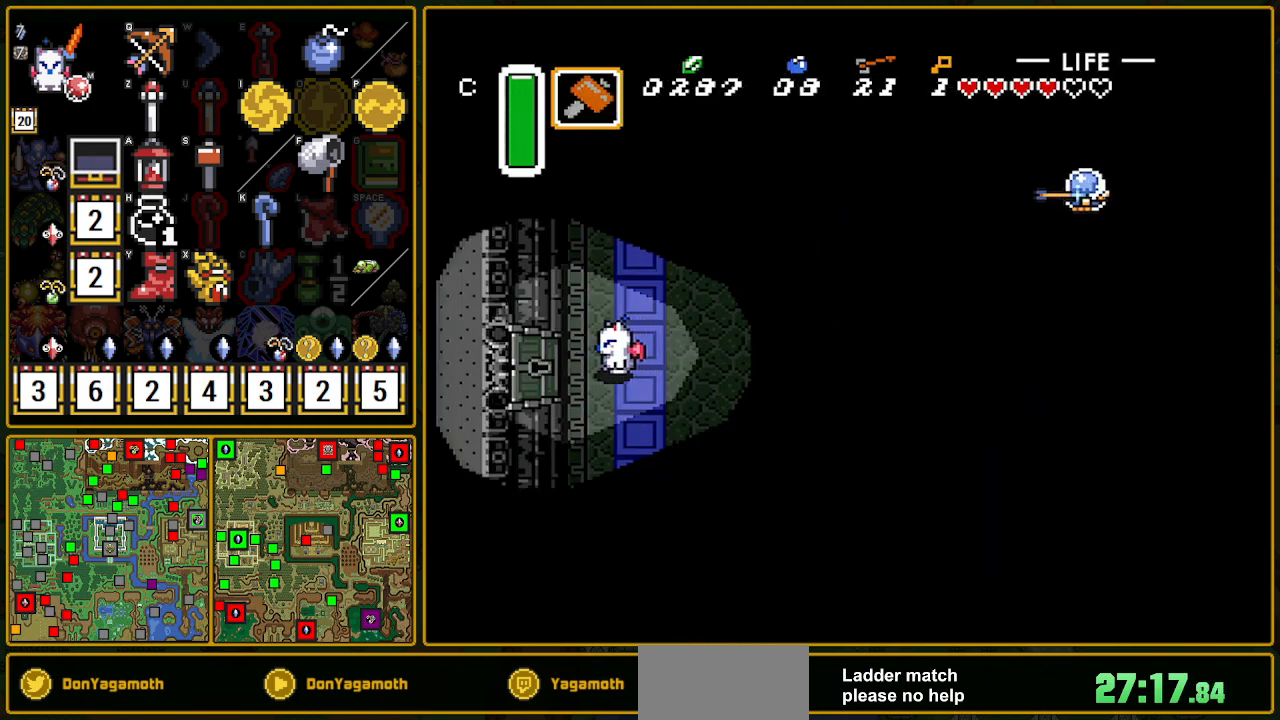
{"buttons": ["DPAD_LEFT"], "events": []}
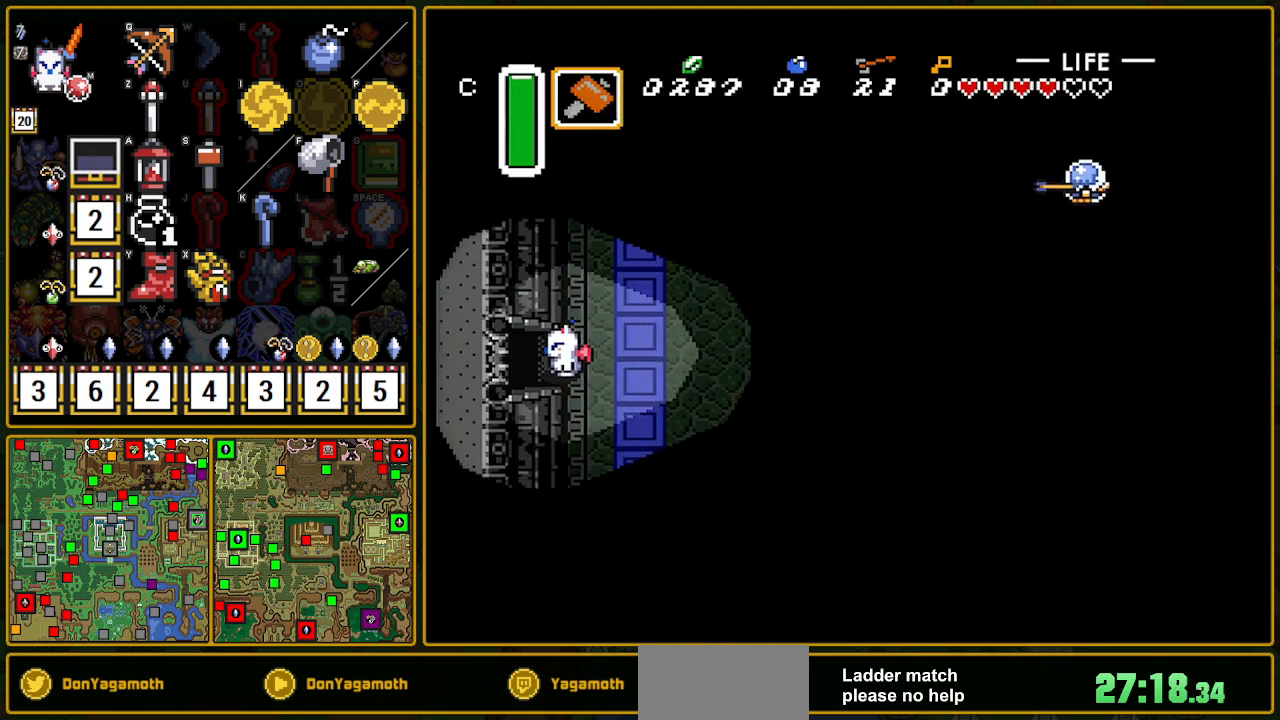
{"buttons": ["DPAD_LEFT"], "events": []}
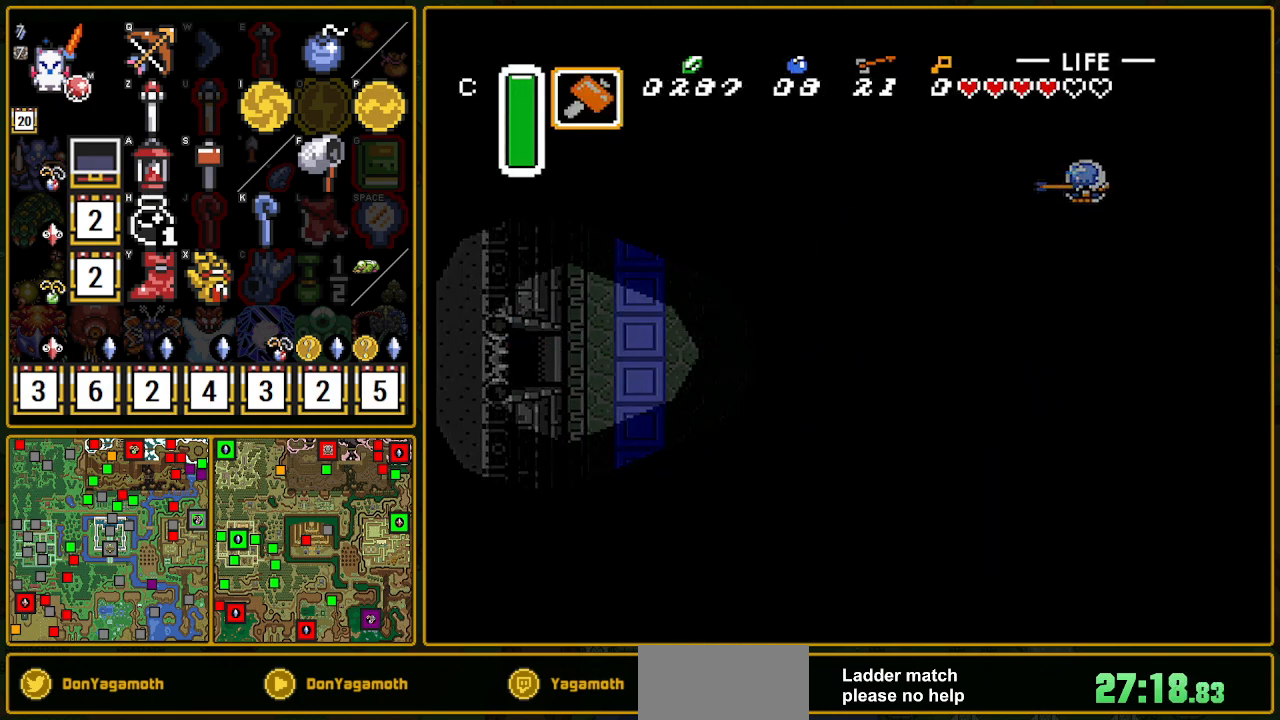
{"buttons": [], "events": [[450, "DPAD_LEFT", "up"]]}
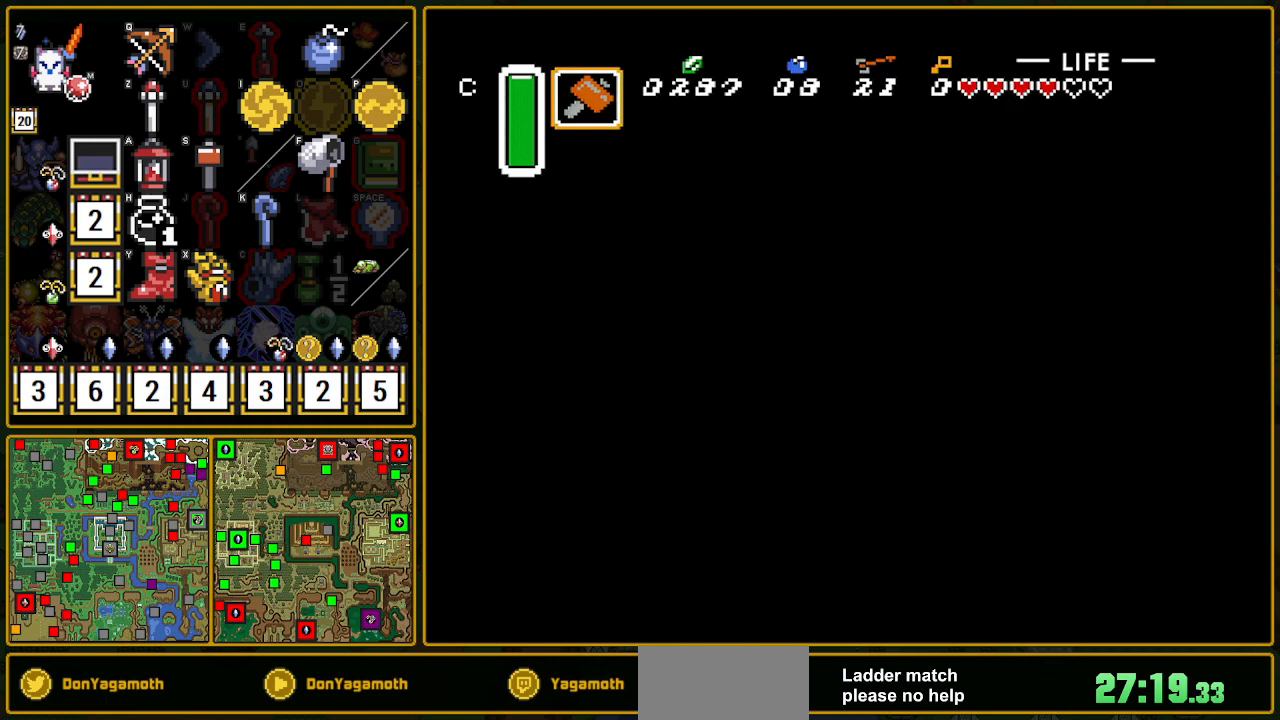
{"buttons": ["DPAD_LEFT"], "events": [[417, "DPAD_LEFT", "down"]]}
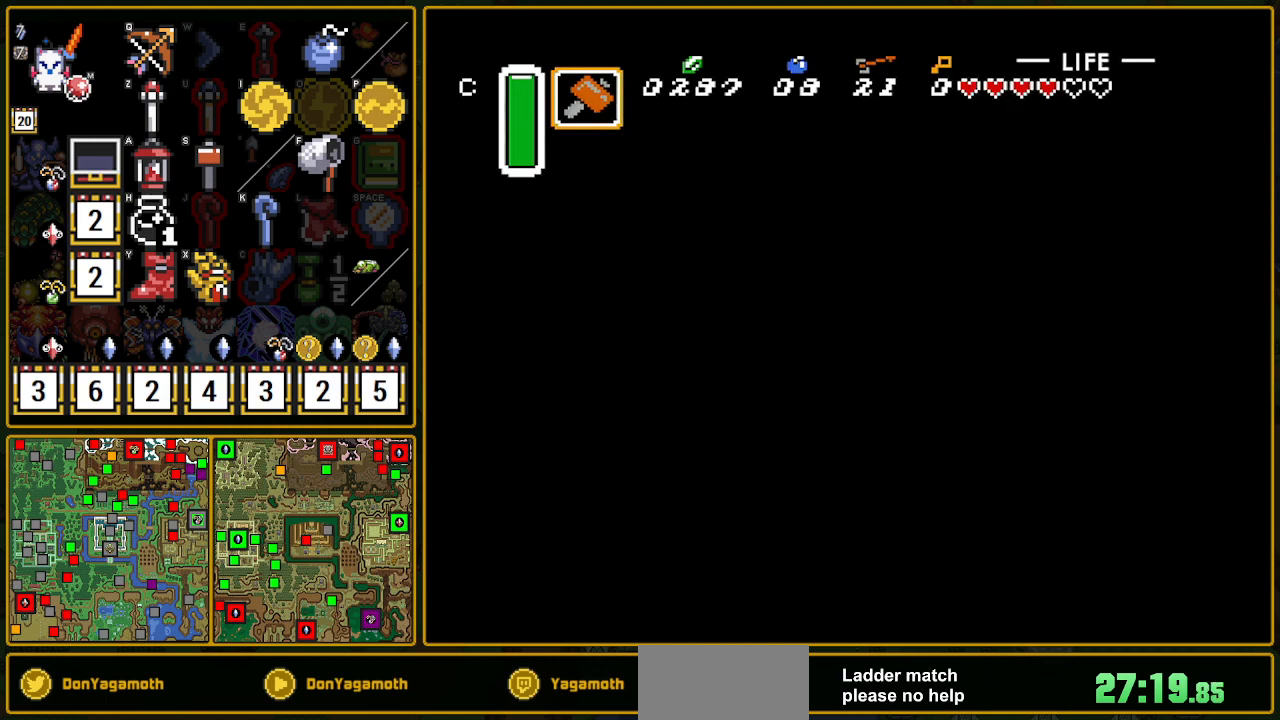
{"buttons": ["DPAD_LEFT"], "events": []}
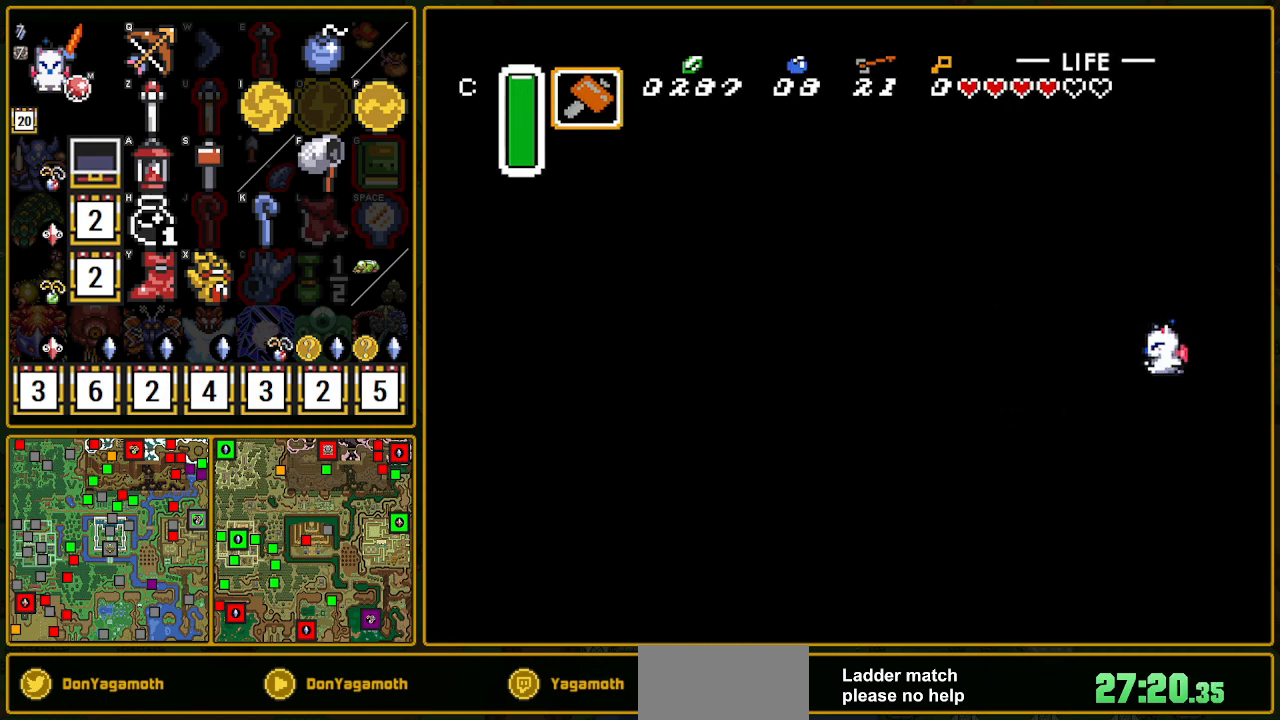
{"buttons": ["DPAD_LEFT"], "events": []}
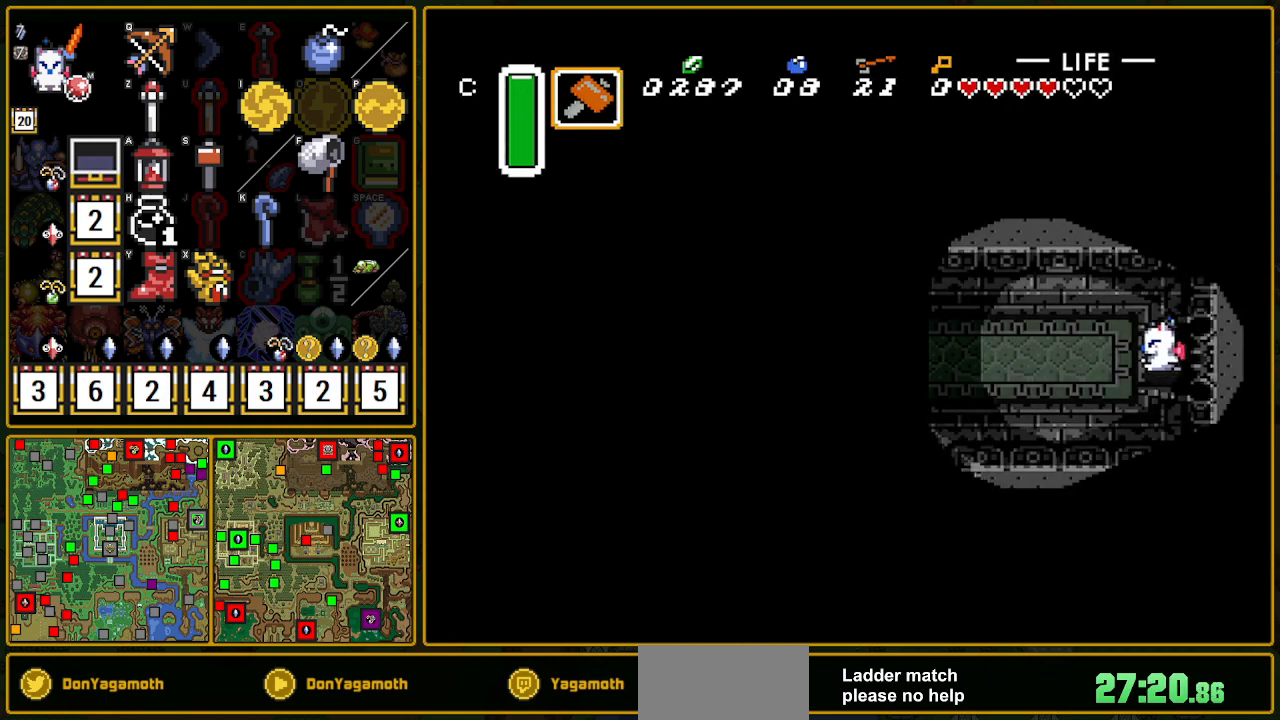
{"buttons": ["DPAD_LEFT"], "events": []}
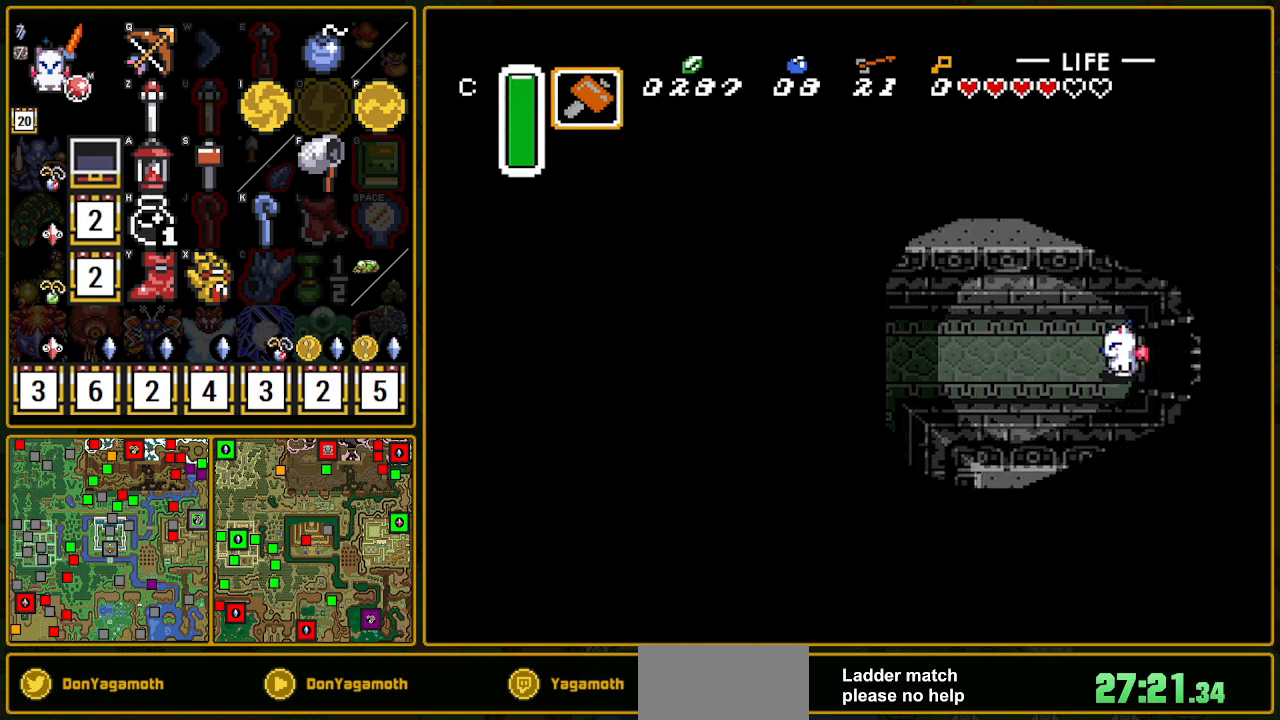
{"buttons": ["Y", "DPAD_LEFT"], "events": [[433, "Y", "down"]]}
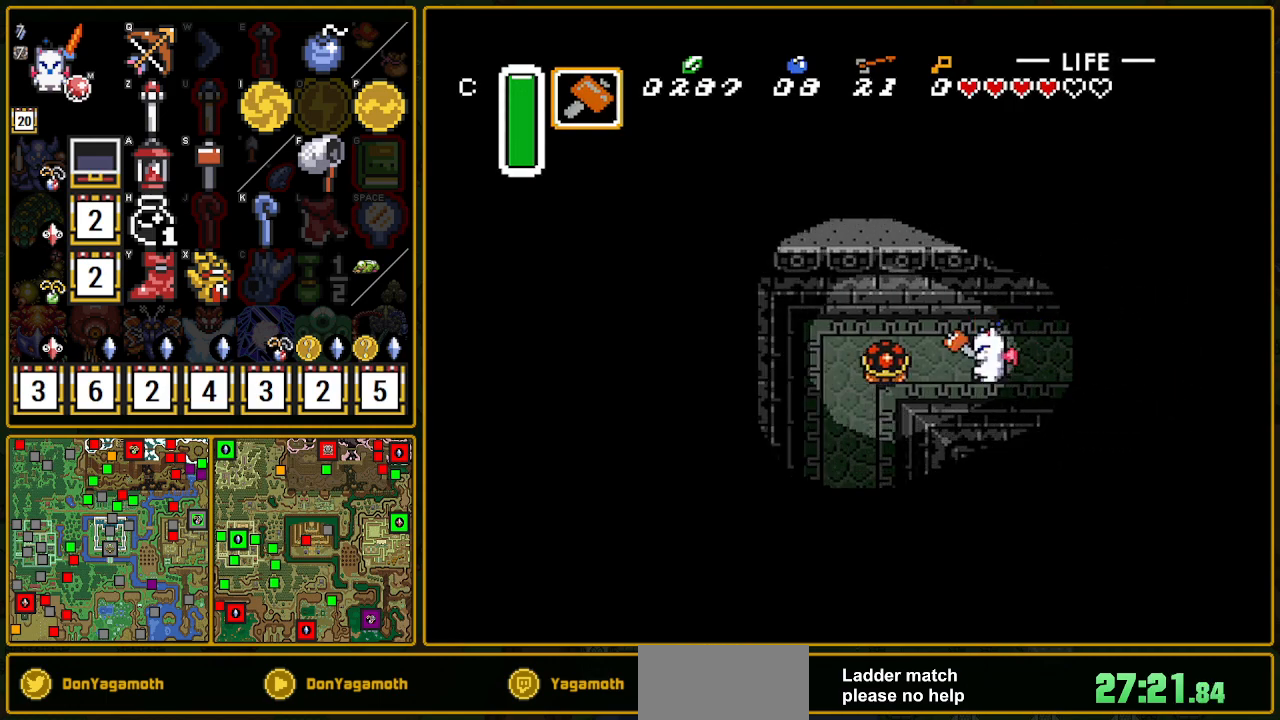
{"buttons": ["DPAD_LEFT"], "events": [[100, "Y", "up"]]}
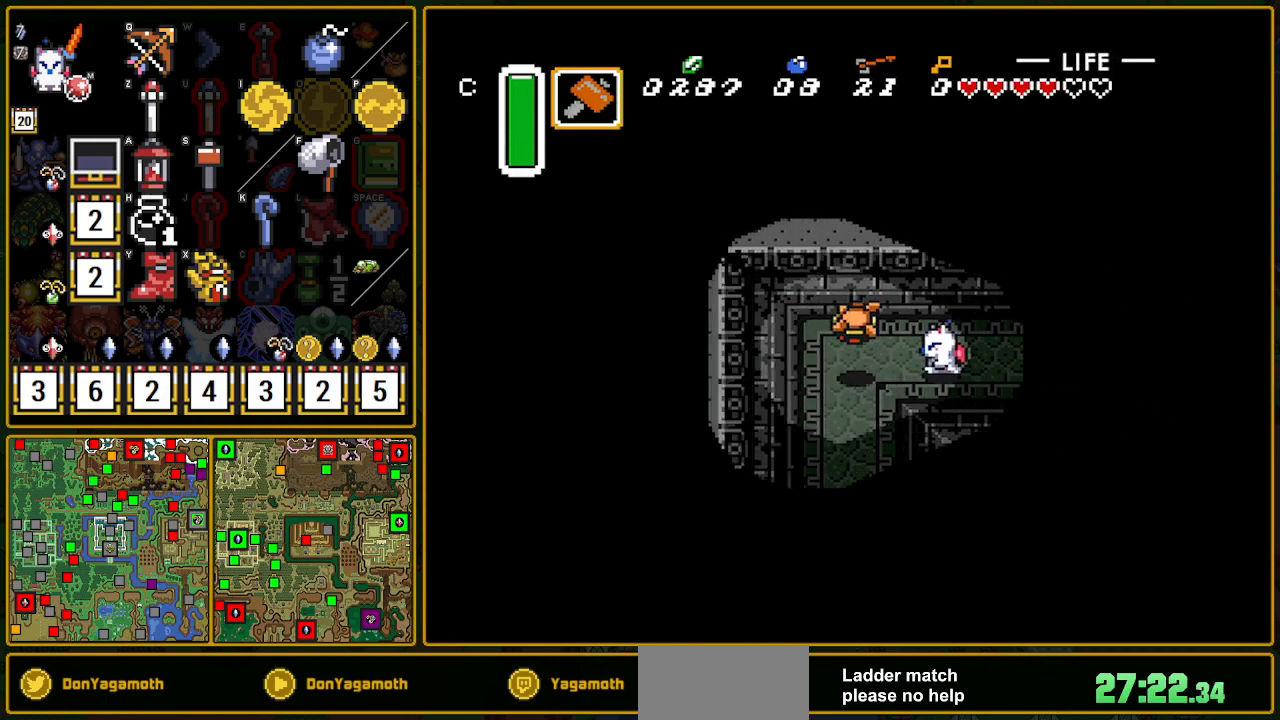
{"buttons": ["A"], "events": [[300, "A", "down"], [317, "DPAD_DOWN", "down"], [317, "DPAD_LEFT", "up"], [450, "DPAD_DOWN", "up"]]}
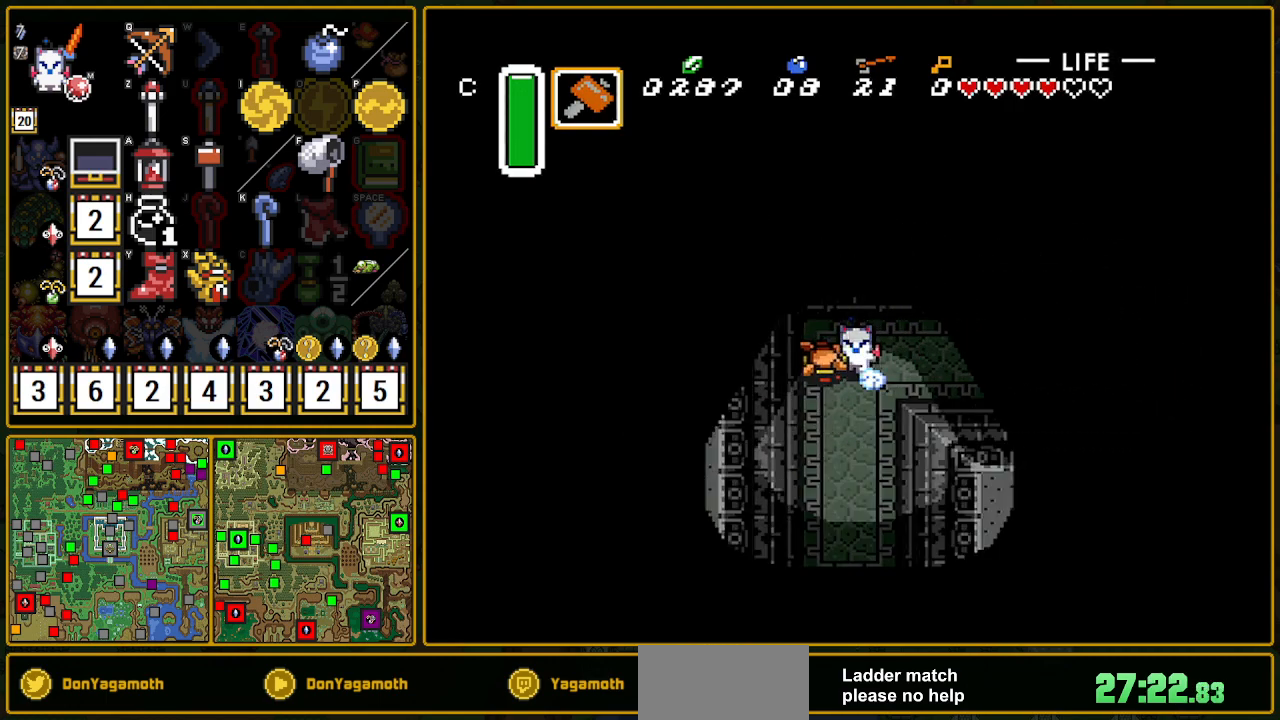
{"buttons": ["A"], "events": []}
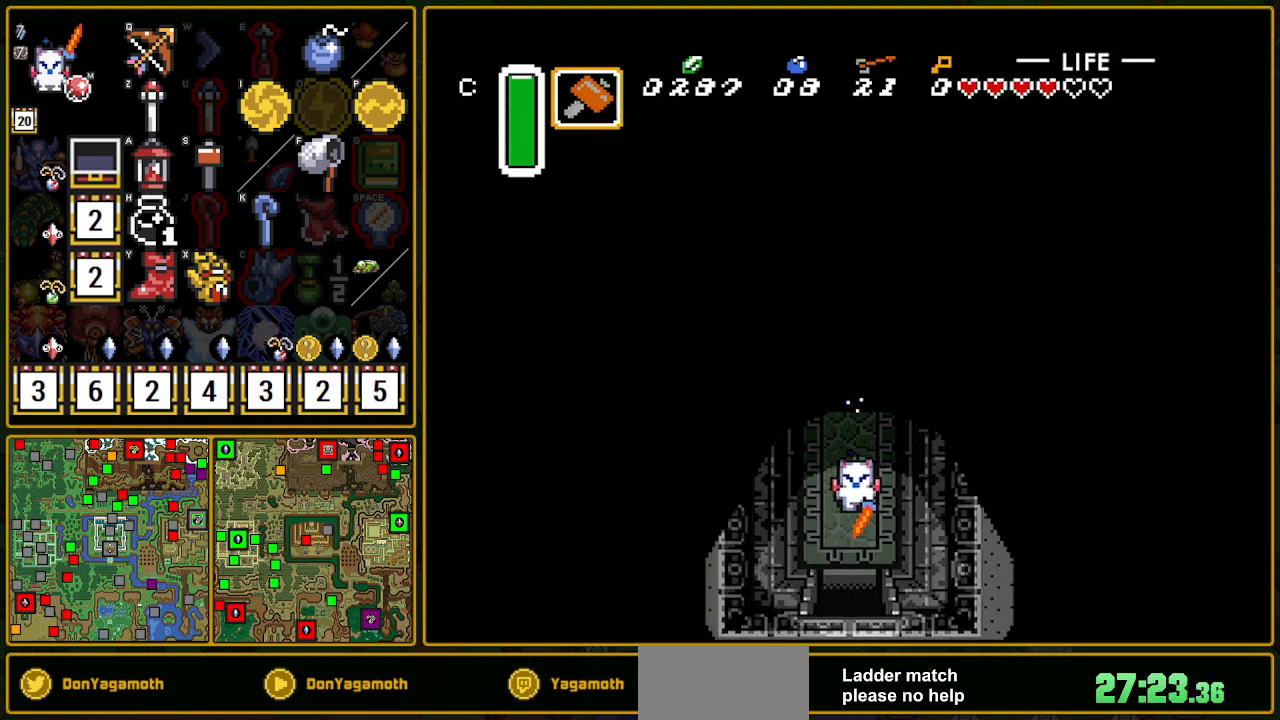
{"buttons": [], "events": [[217, "A", "up"]]}
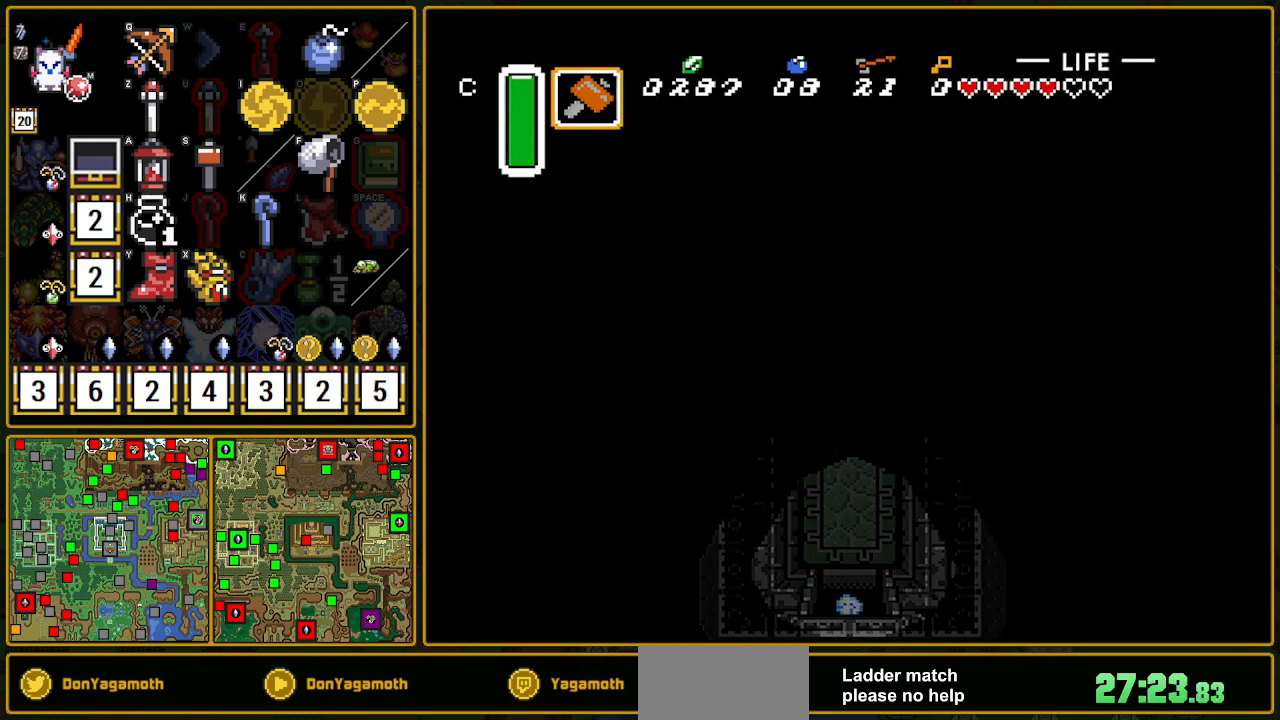
{"buttons": ["B", "DPAD_DOWN"], "events": [[133, "B", "down"], [250, "DPAD_DOWN", "down"]]}
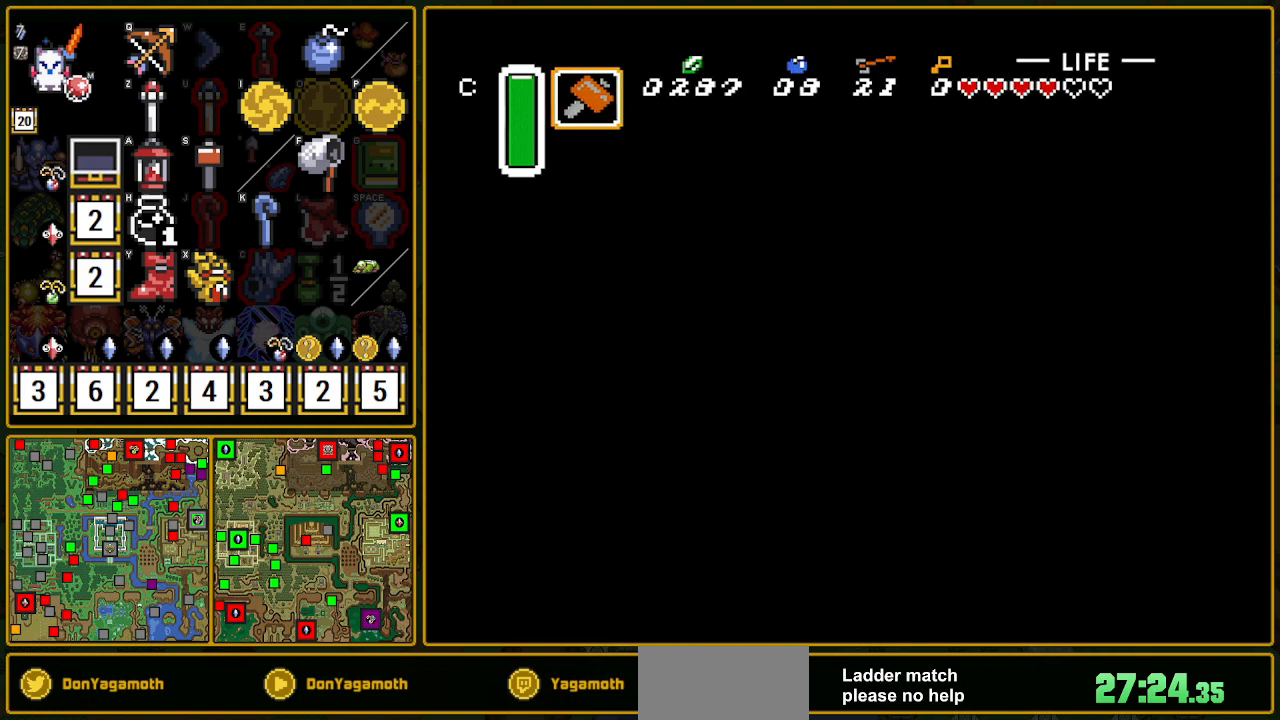
{"buttons": ["B", "DPAD_DOWN"], "events": []}
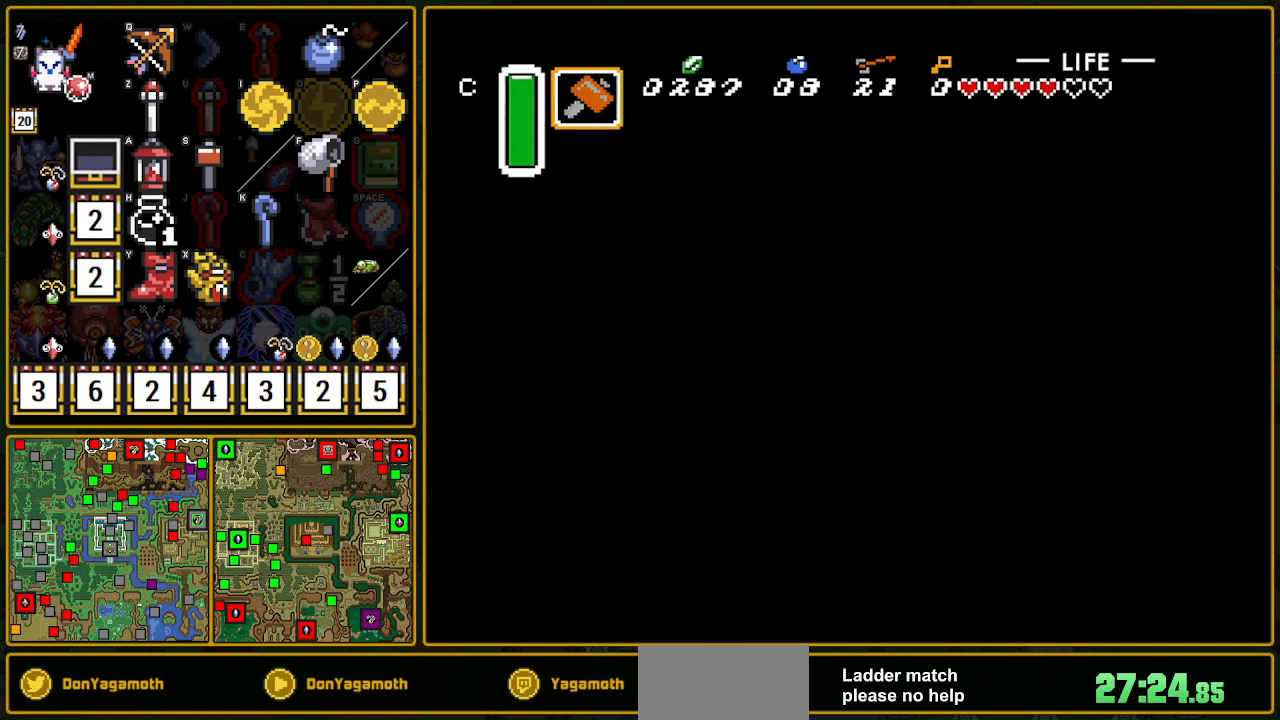
{"buttons": ["B", "DPAD_DOWN"], "events": []}
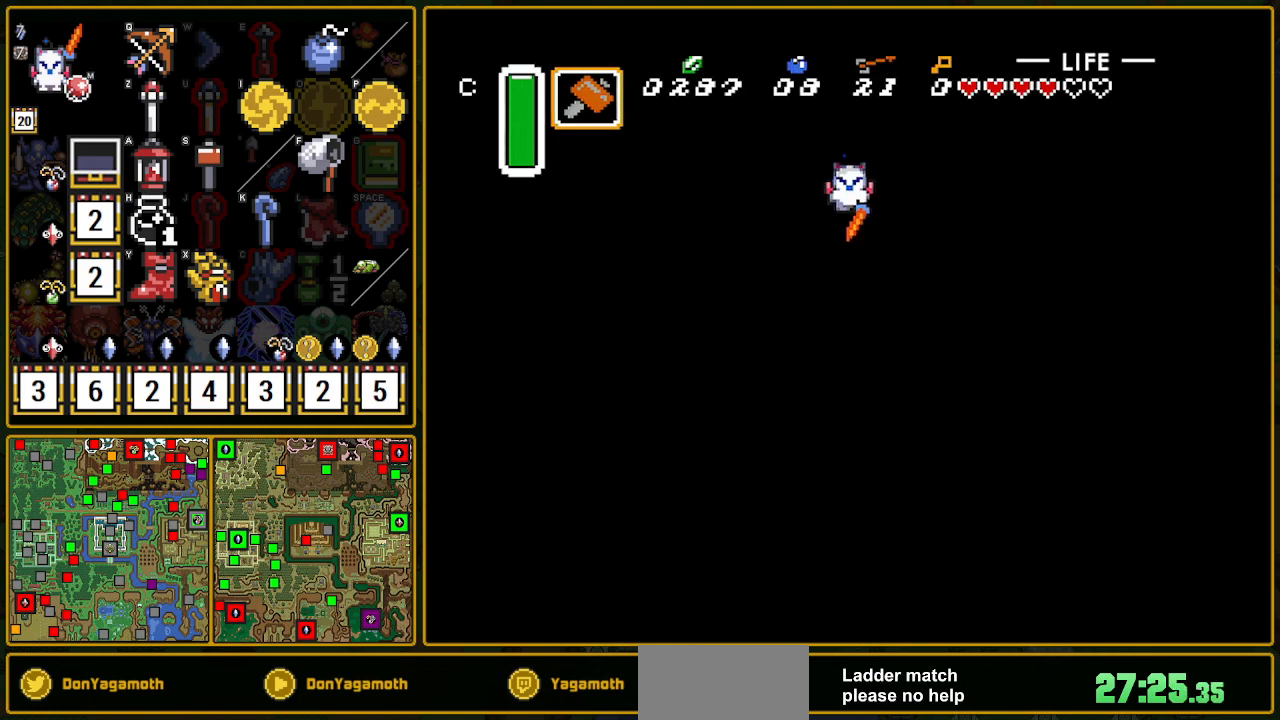
{"buttons": ["B", "DPAD_DOWN"], "events": []}
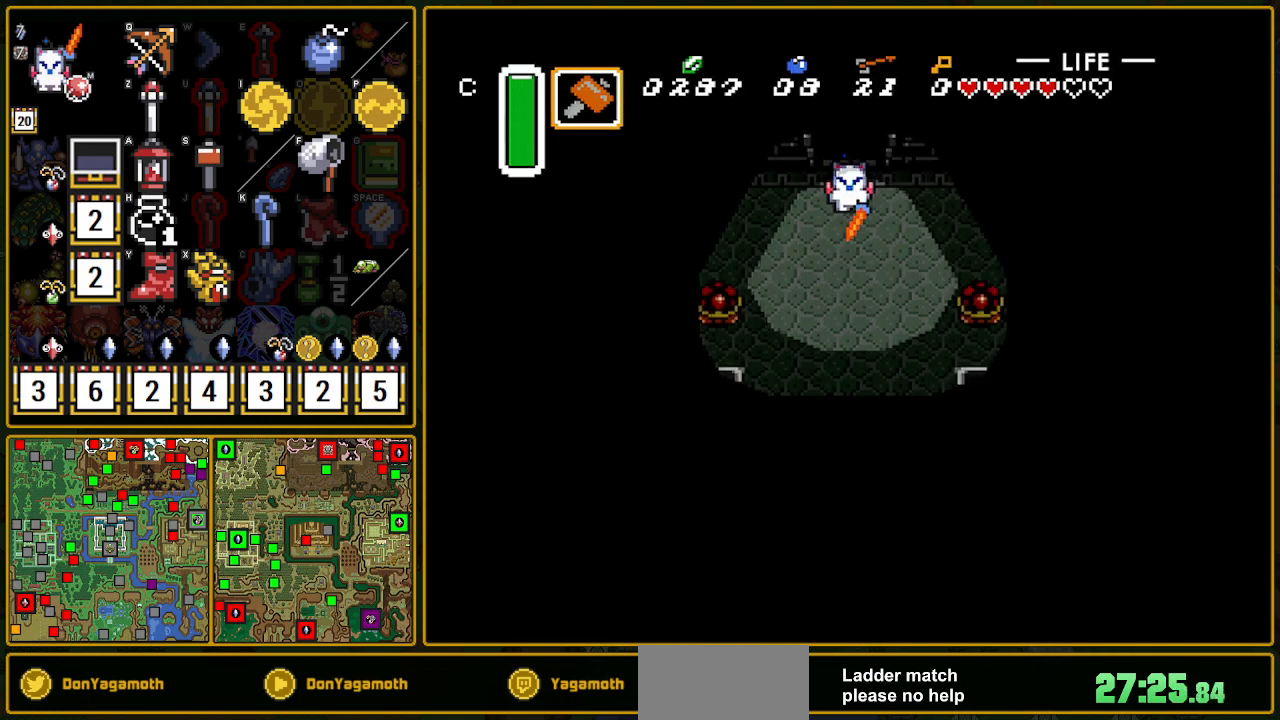
{"buttons": ["B", "DPAD_DOWN"], "events": []}
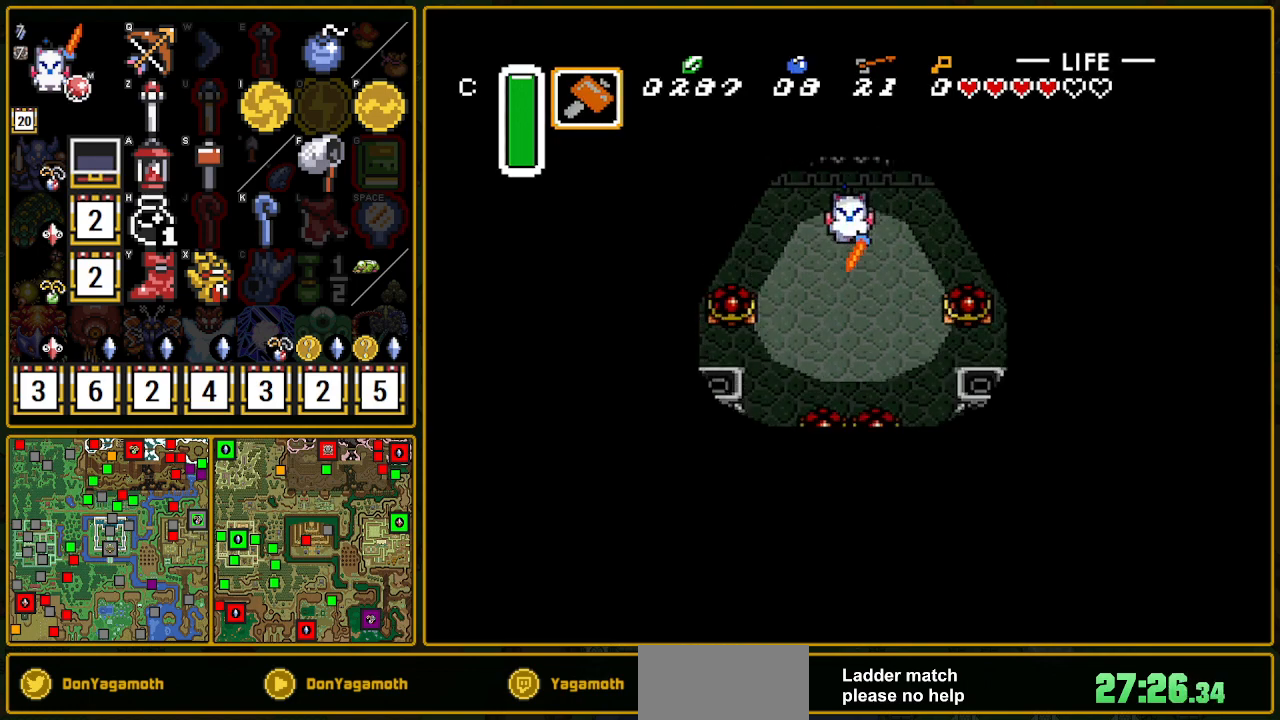
{"buttons": ["B", "DPAD_DOWN"], "events": [[200, "DPAD_LEFT", "down"], [200, "Y", "down"], [317, "DPAD_LEFT", "up"], [367, "Y", "up"]]}
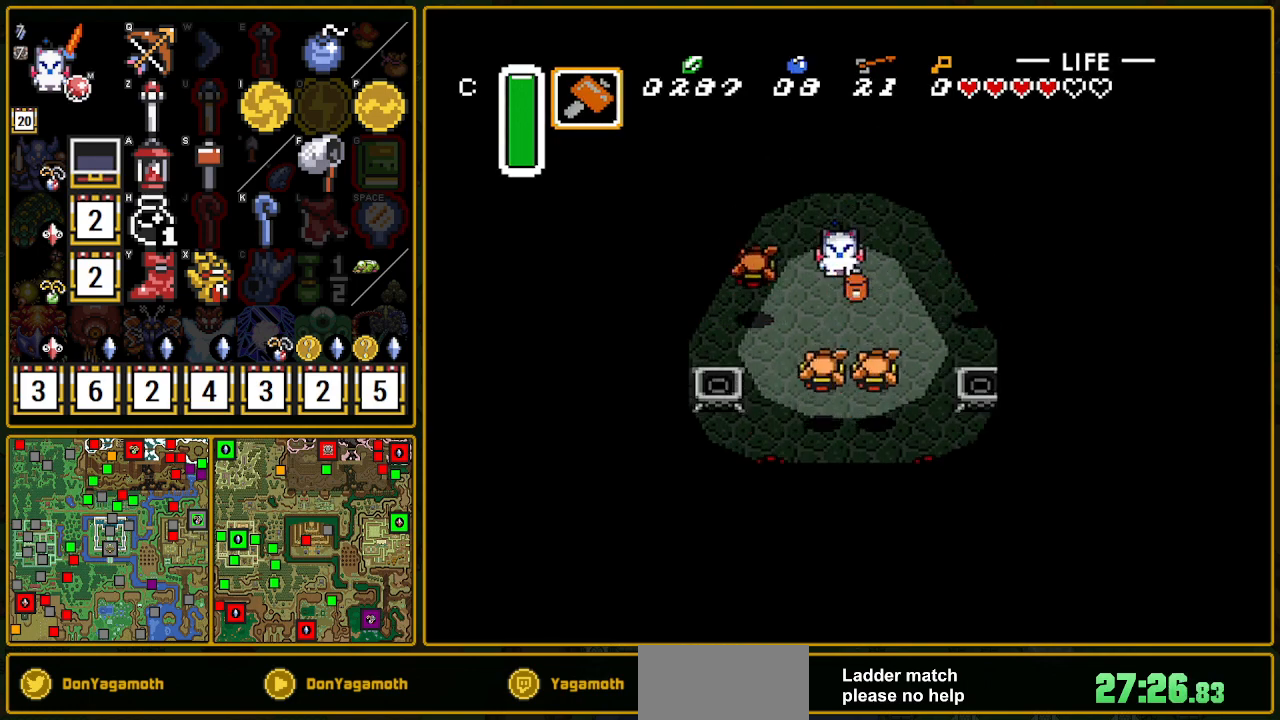
{"buttons": ["B", "DPAD_DOWN"], "events": []}
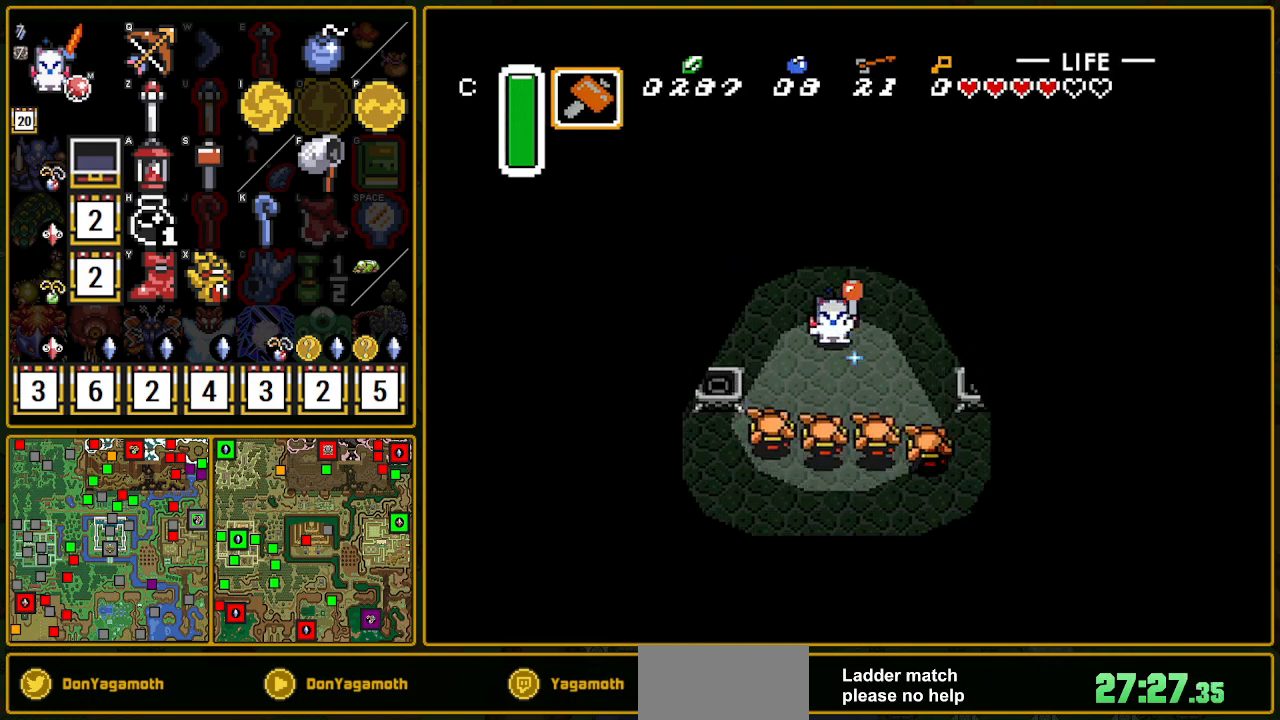
{"buttons": ["B", "DPAD_DOWN", "DPAD_RIGHT"], "events": [[17, "DPAD_LEFT", "down"], [17, "Y", "down"], [50, "DPAD_LEFT", "up"], [133, "Y", "up"], [300, "DPAD_RIGHT", "down"]]}
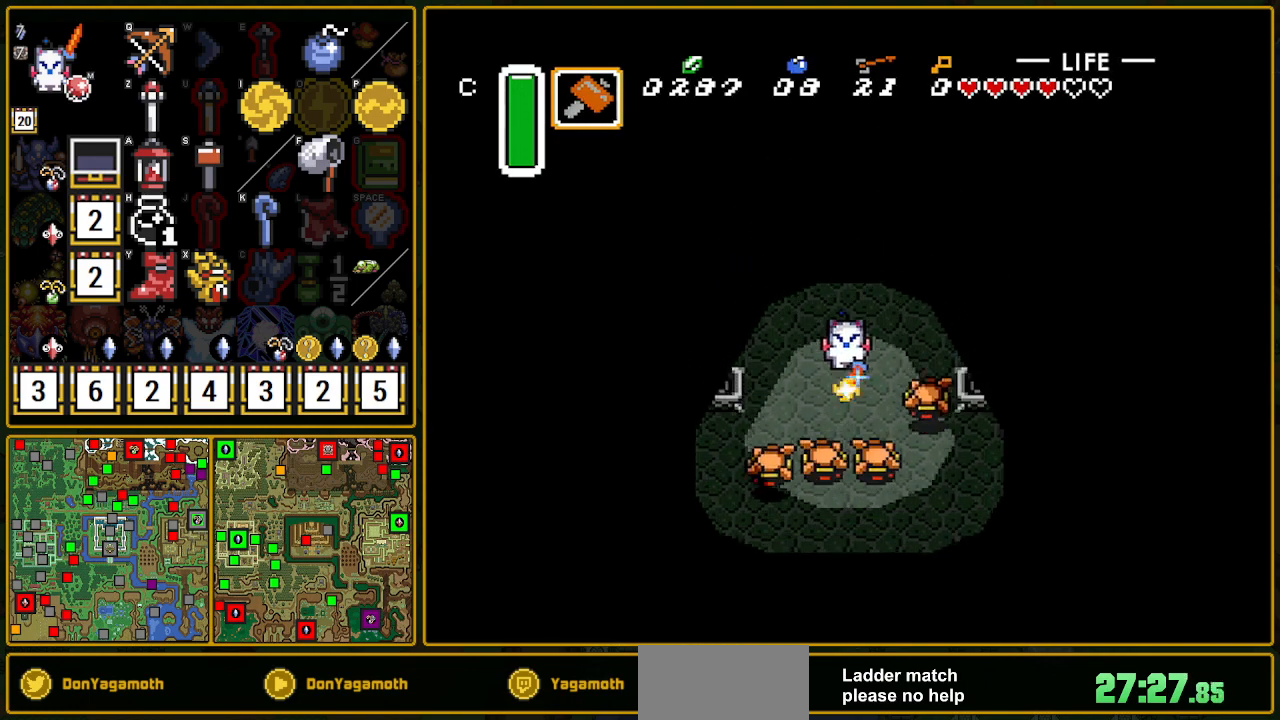
{"buttons": [], "events": [[50, "DPAD_RIGHT", "up"], [117, "B", "up"], [433, "DPAD_DOWN", "up"]]}
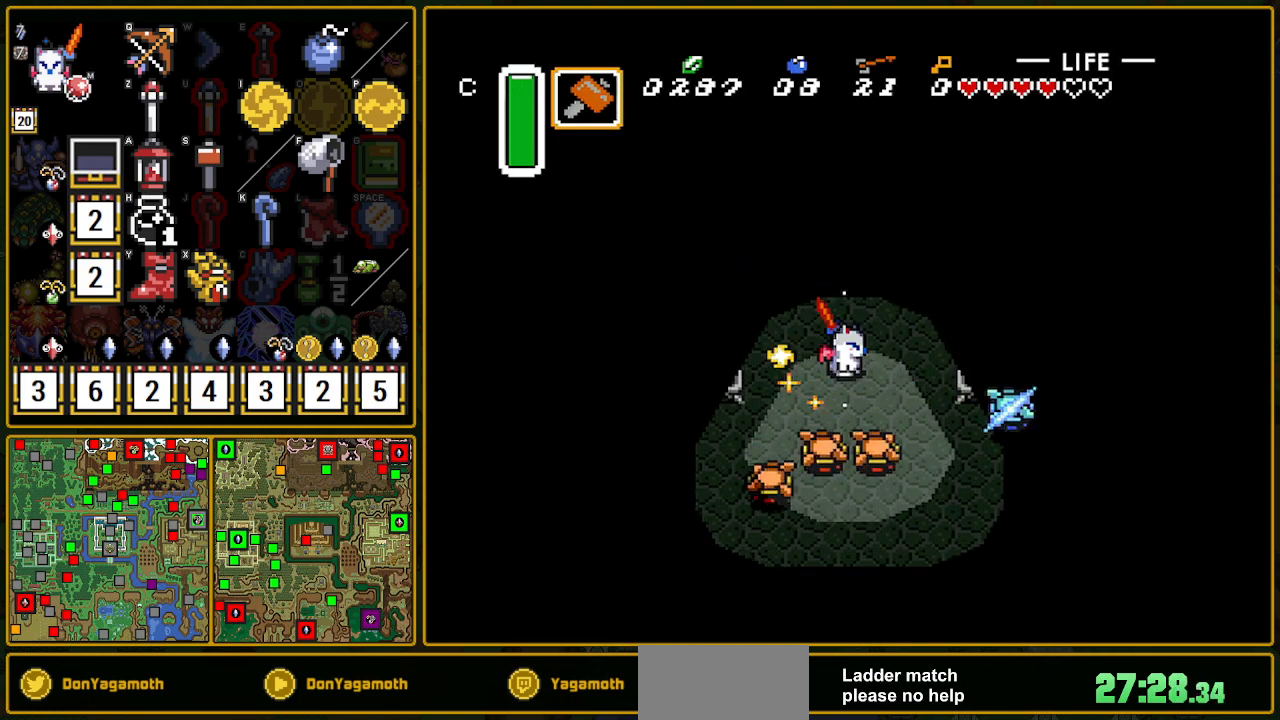
{"buttons": ["B", "DPAD_DOWN"], "events": [[100, "DPAD_LEFT", "down"], [150, "DPAD_DOWN", "down"], [367, "DPAD_LEFT", "up"], [417, "B", "down"]]}
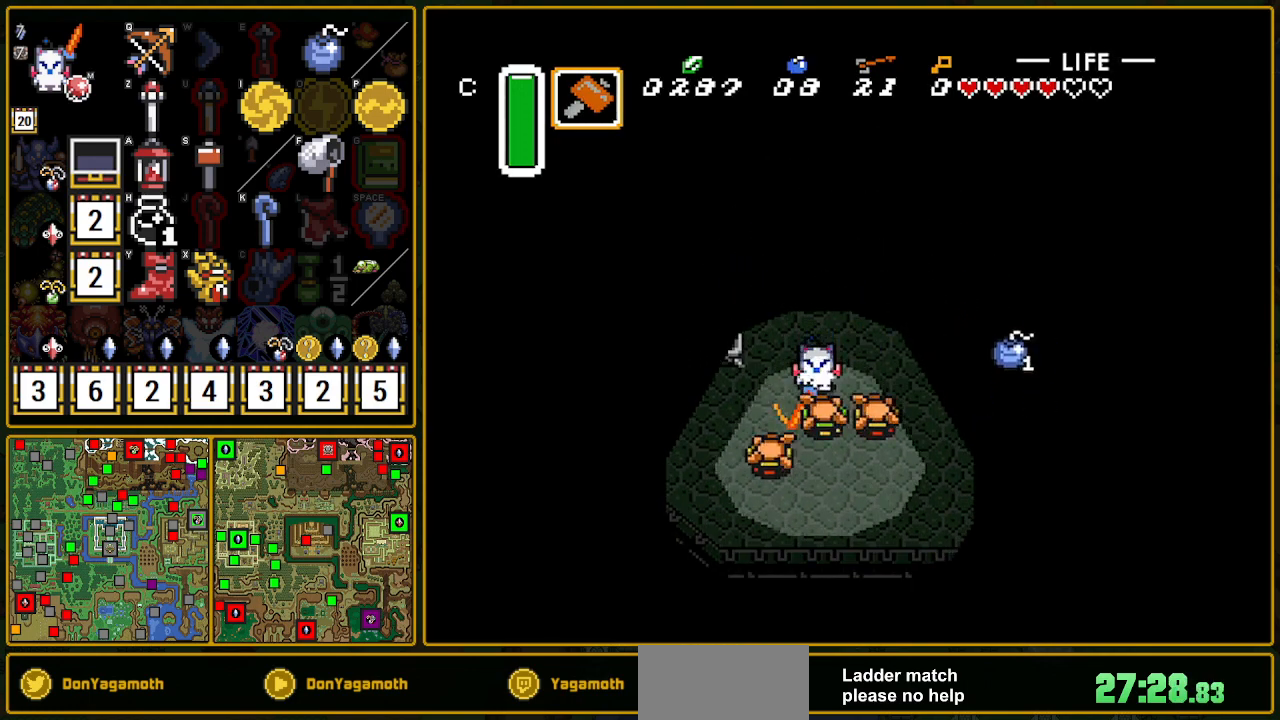
{"buttons": ["DPAD_DOWN"], "events": [[33, "DPAD_DOWN", "up"], [133, "B", "up"], [217, "DPAD_UP", "down"], [267, "DPAD_LEFT", "down"], [300, "DPAD_LEFT", "up"], [400, "DPAD_DOWN", "down"], [400, "DPAD_UP", "up"]]}
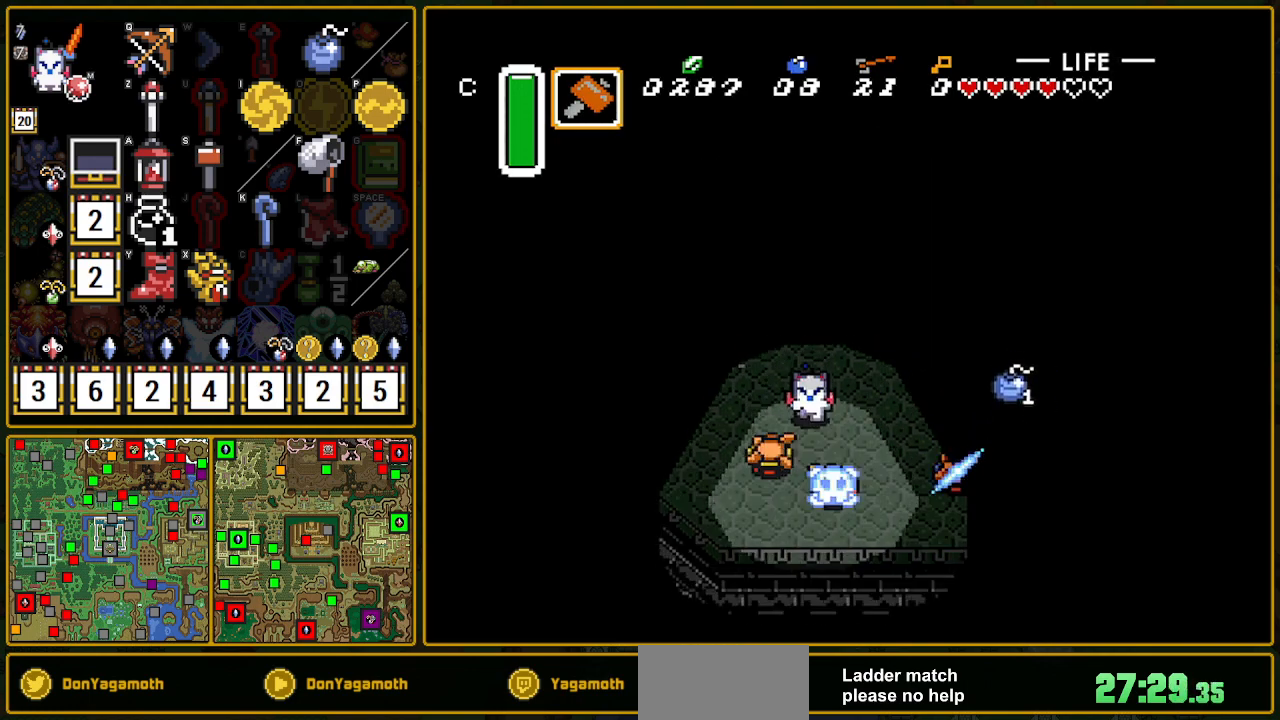
{"buttons": ["DPAD_UP"], "events": [[33, "B", "down"], [167, "DPAD_DOWN", "up"], [167, "DPAD_UP", "down"], [200, "B", "up"], [233, "DPAD_LEFT", "down"], [367, "DPAD_LEFT", "up"]]}
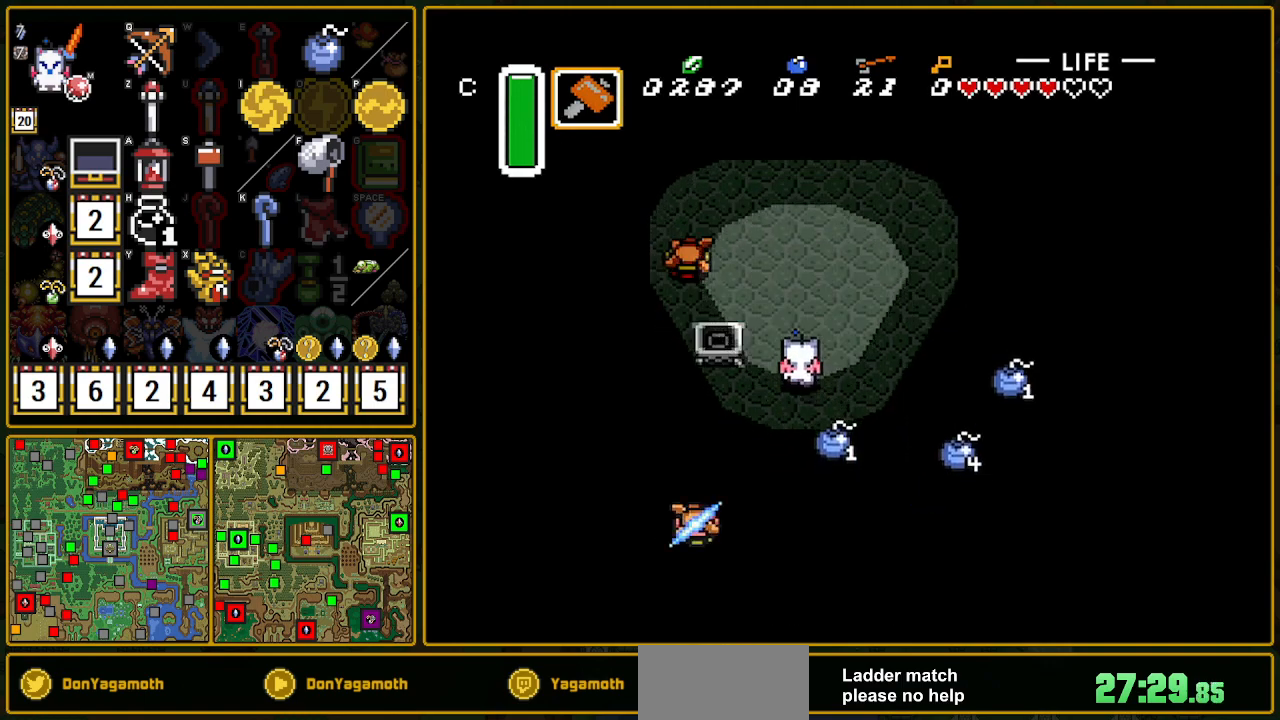
{"buttons": ["B", "DPAD_RIGHT"], "events": [[267, "DPAD_LEFT", "down"], [300, "DPAD_UP", "up"], [383, "B", "down"], [483, "DPAD_LEFT", "up"], [483, "DPAD_RIGHT", "down"]]}
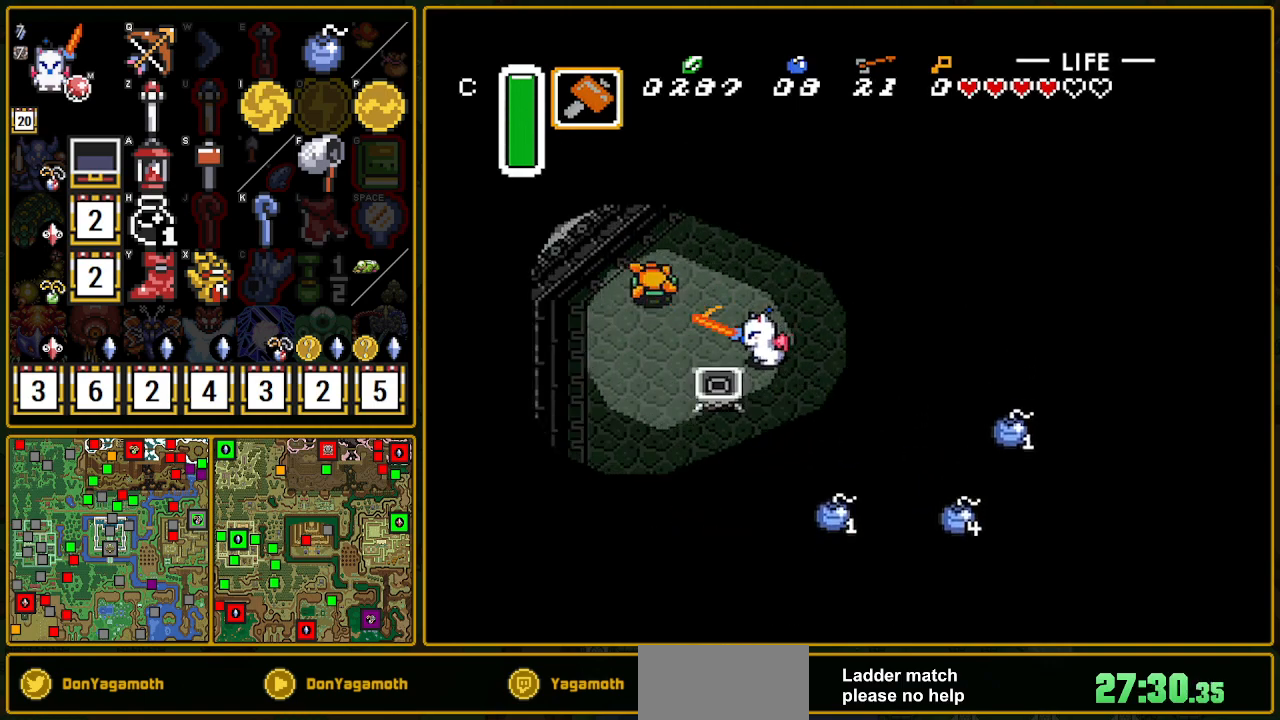
{"buttons": ["DPAD_RIGHT"], "events": [[17, "B", "up"]]}
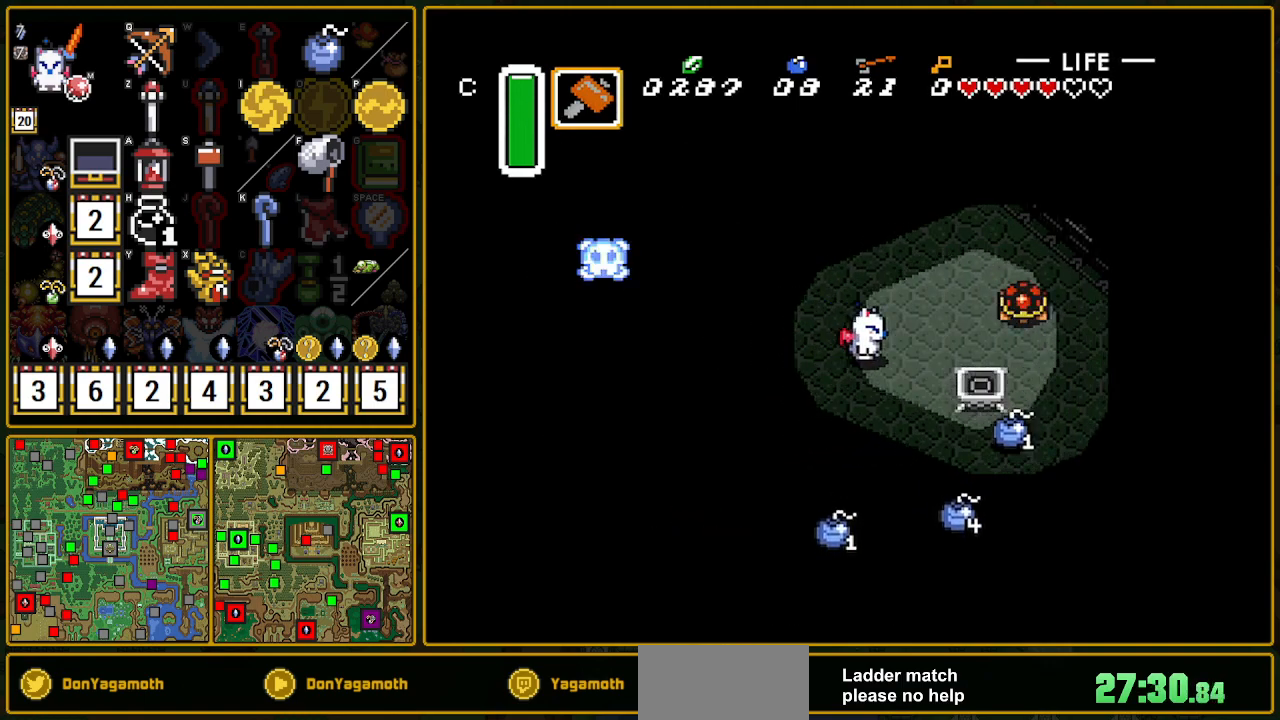
{"buttons": ["DPAD_RIGHT"], "events": []}
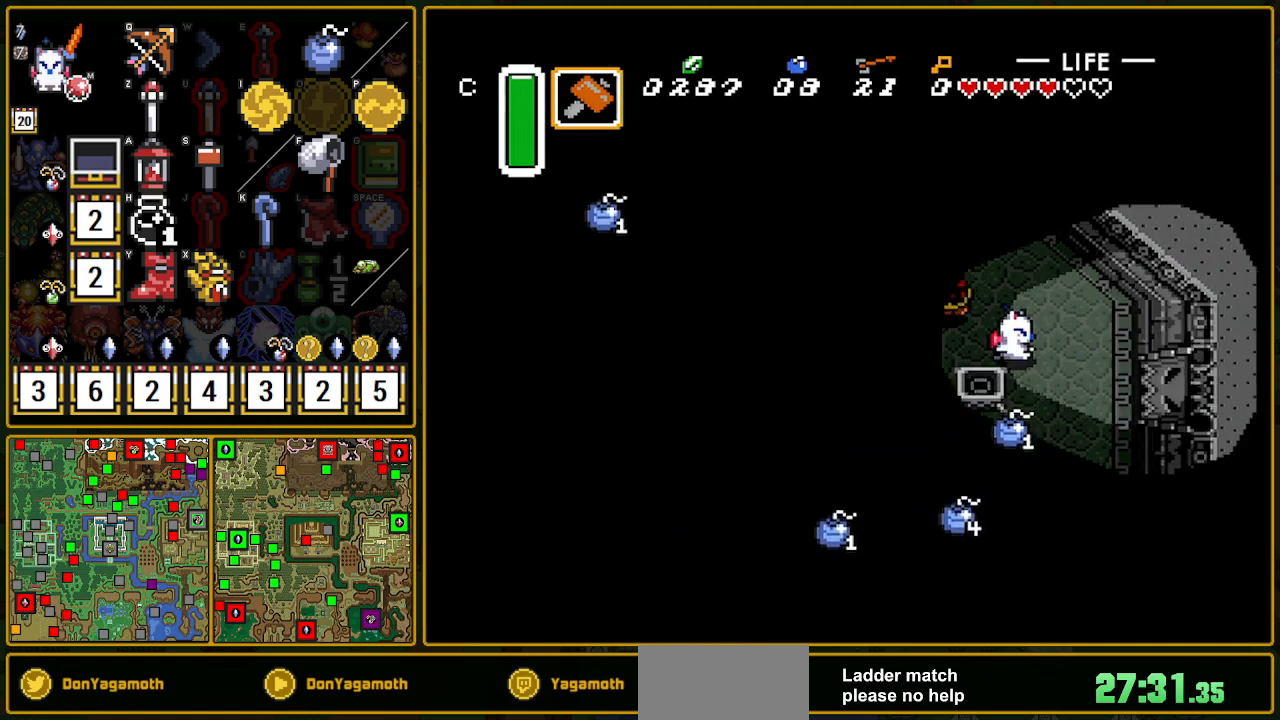
{"buttons": ["DPAD_UP"], "events": [[67, "DPAD_LEFT", "down"], [67, "DPAD_RIGHT", "up"], [117, "Y", "down"], [200, "DPAD_LEFT", "up"], [250, "Y", "up"], [433, "DPAD_UP", "down"]]}